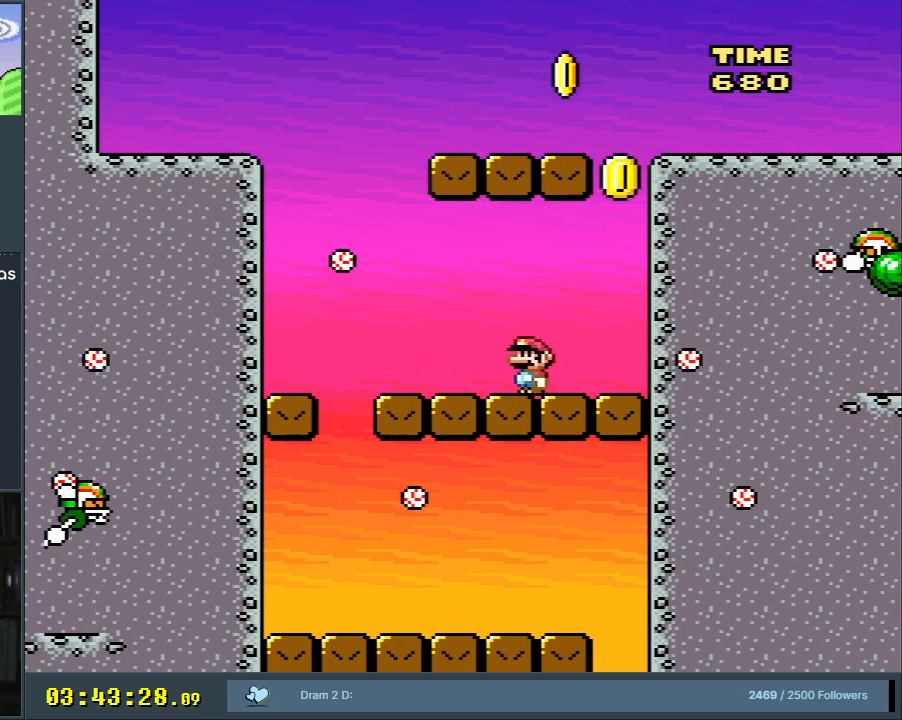
Gameplay with a controller (Nintendo layout); each line is a JSON object with the inputs held at the frame after it. "events" lists button and stick changes between this image and that frame as [ms after this image, input, new state], when the widget could be followed in between. Not read: L3 R3.
{"buttons": ["X"], "events": [[17, "DPAD_LEFT", "up"], [283, "DPAD_RIGHT", "down"], [300, "A", "down"], [417, "DPAD_RIGHT", "up"], [483, "A", "up"]]}
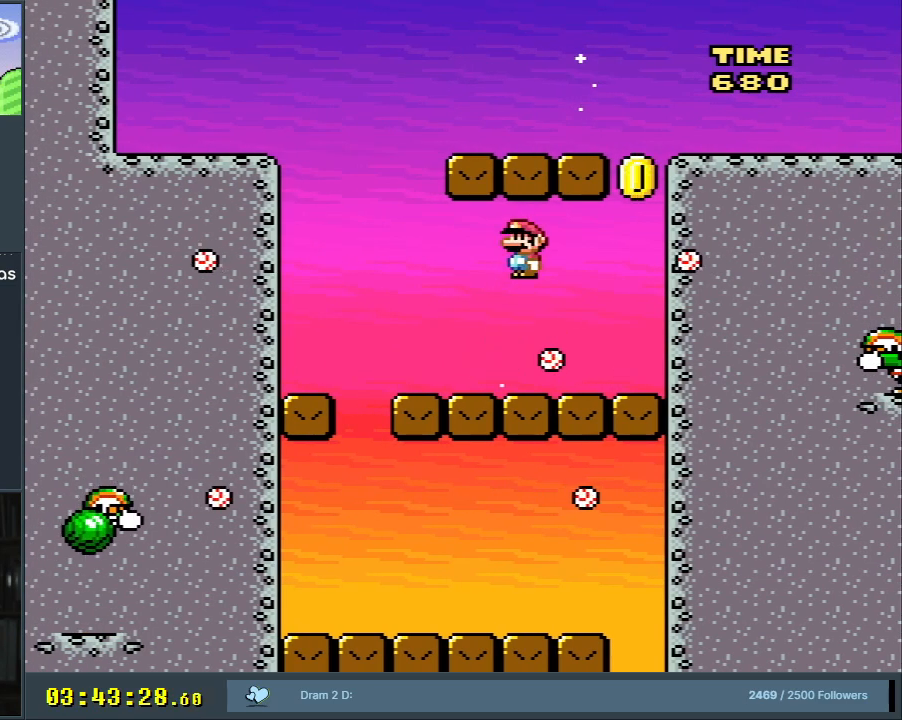
{"buttons": ["B", "Y", "DPAD_RIGHT"], "events": [[83, "A", "down"], [200, "A", "up"], [233, "X", "up"], [233, "Y", "down"], [283, "DPAD_RIGHT", "down"], [483, "B", "down"]]}
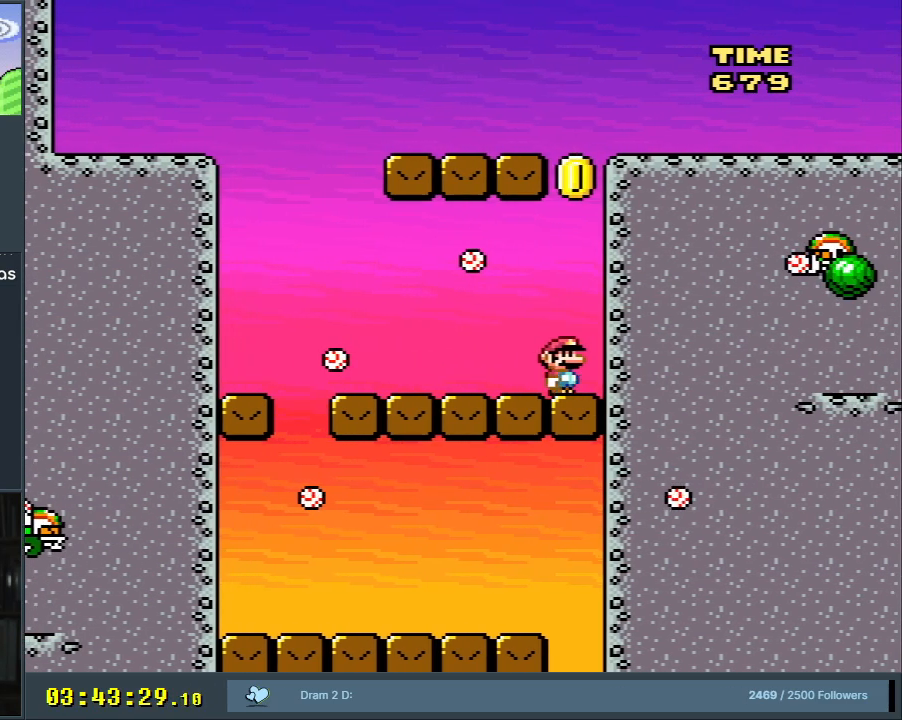
{"buttons": ["B", "Y", "DPAD_LEFT"], "events": [[33, "DPAD_RIGHT", "up"], [267, "DPAD_LEFT", "down"]]}
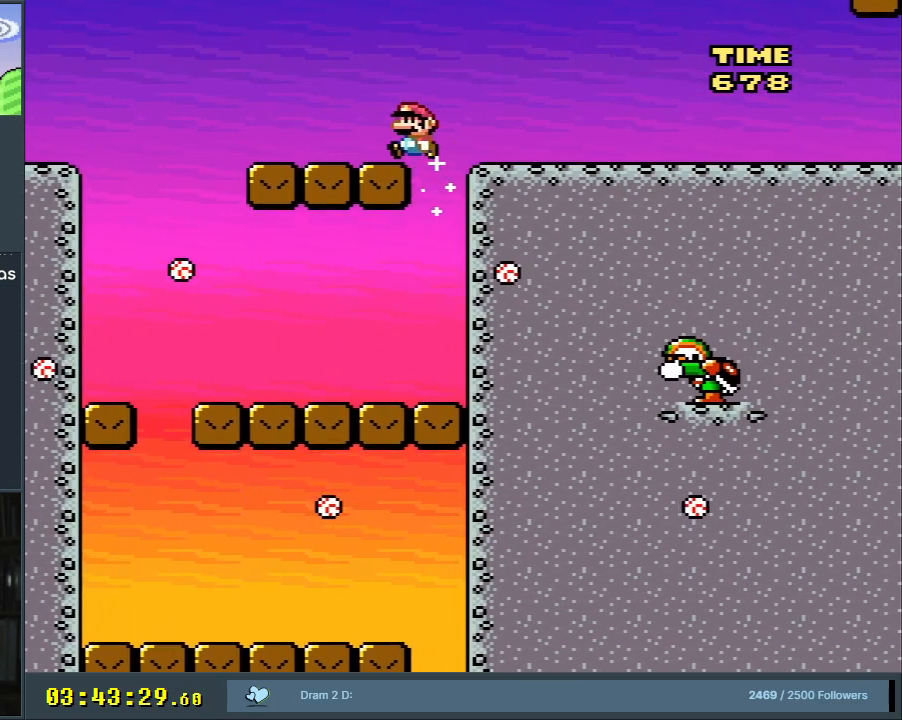
{"buttons": ["B", "Y", "DPAD_RIGHT"], "events": [[100, "DPAD_LEFT", "up"], [150, "B", "up"], [150, "DPAD_RIGHT", "down"], [300, "DPAD_RIGHT", "up"], [383, "B", "down"], [400, "DPAD_RIGHT", "down"]]}
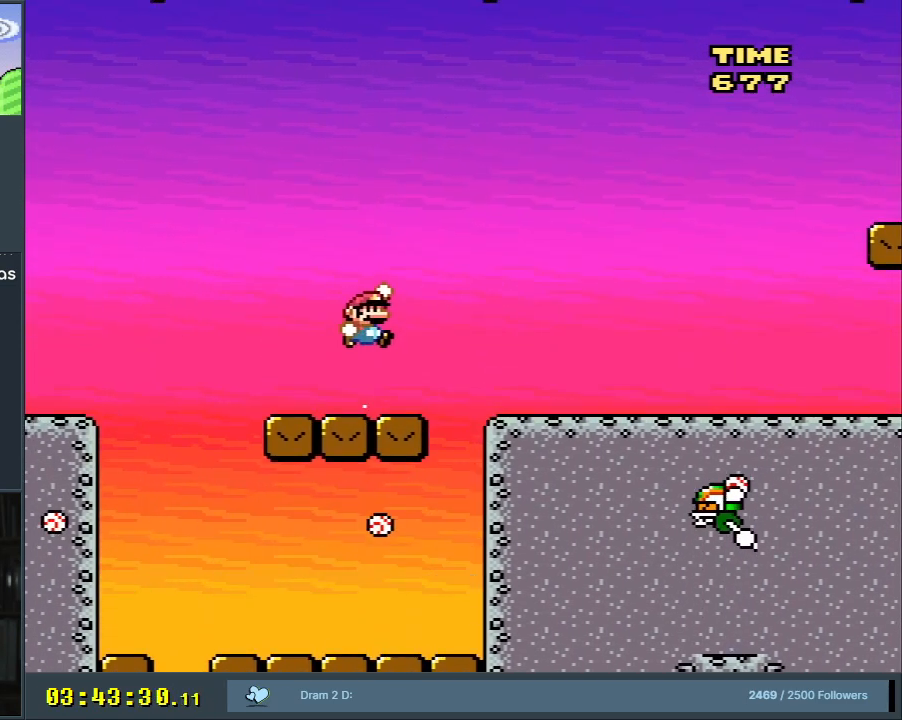
{"buttons": ["Y", "DPAD_RIGHT"], "events": [[350, "B", "up"]]}
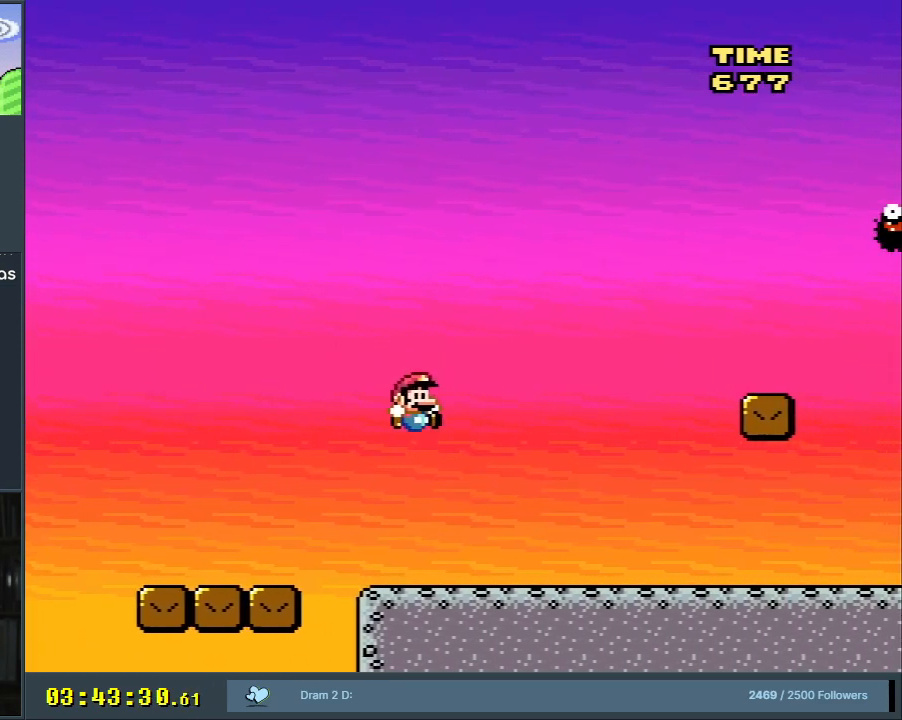
{"buttons": ["B", "Y"], "events": [[283, "B", "down"], [283, "DPAD_RIGHT", "up"]]}
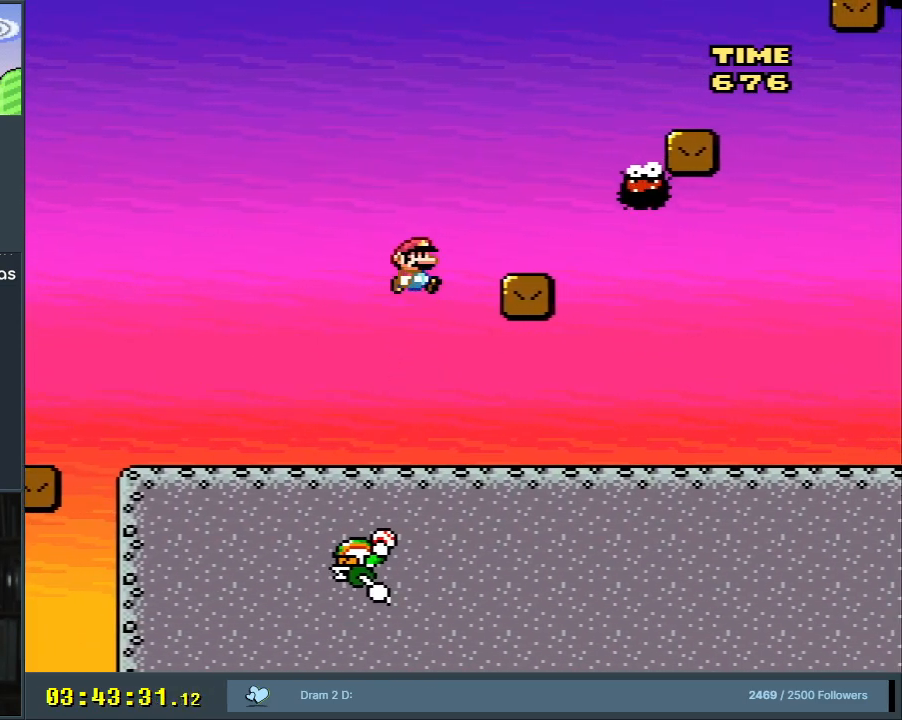
{"buttons": ["Y"], "events": [[117, "B", "up"], [200, "DPAD_LEFT", "down"], [367, "DPAD_LEFT", "up"]]}
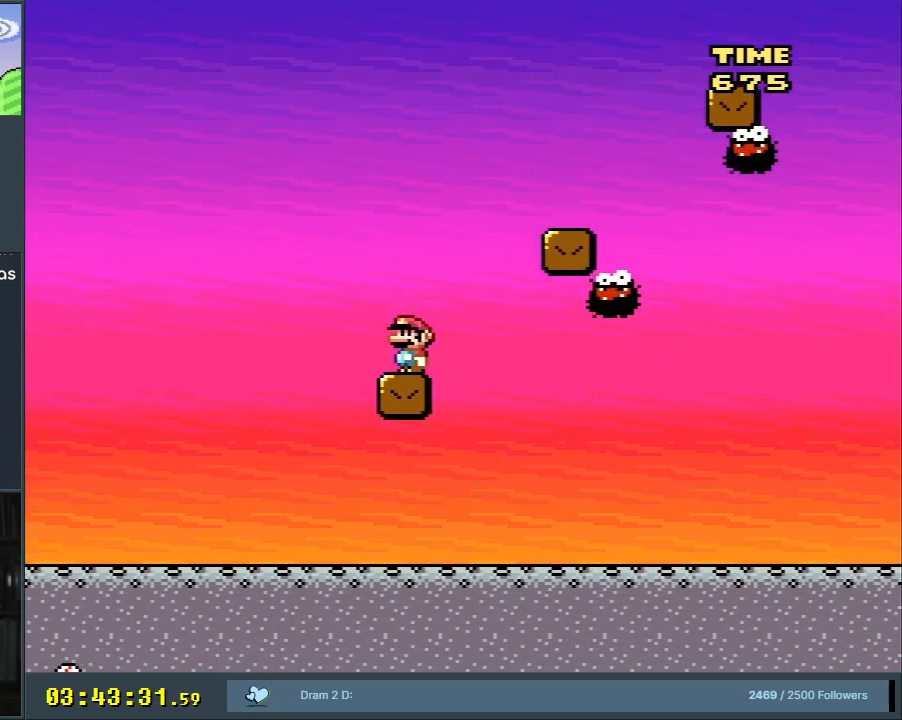
{"buttons": ["Y", "DPAD_LEFT"], "events": [[500, "DPAD_LEFT", "down"]]}
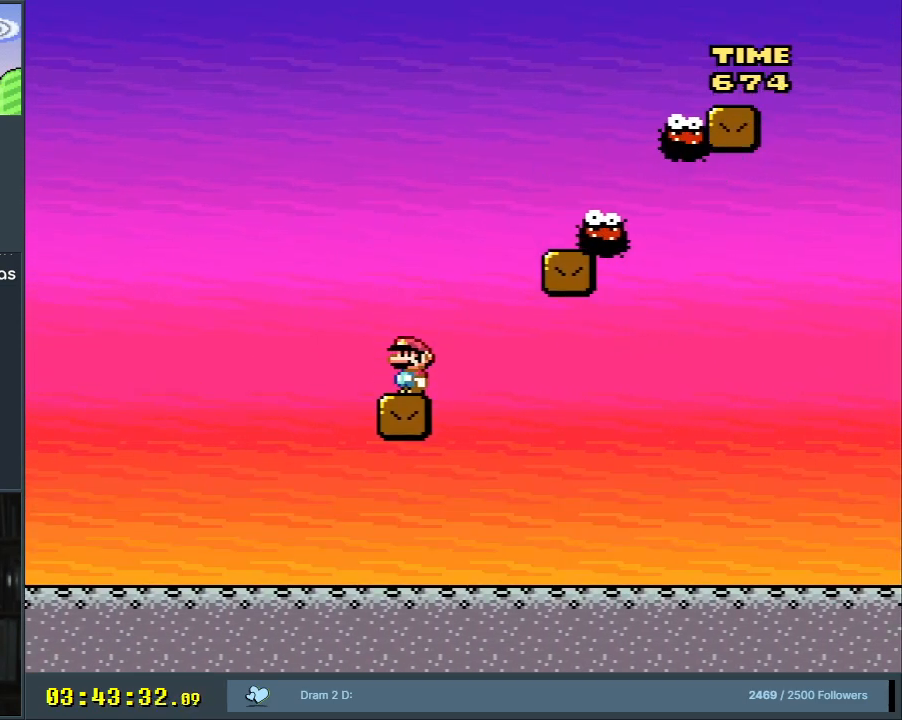
{"buttons": ["Y"], "events": [[117, "DPAD_LEFT", "up"]]}
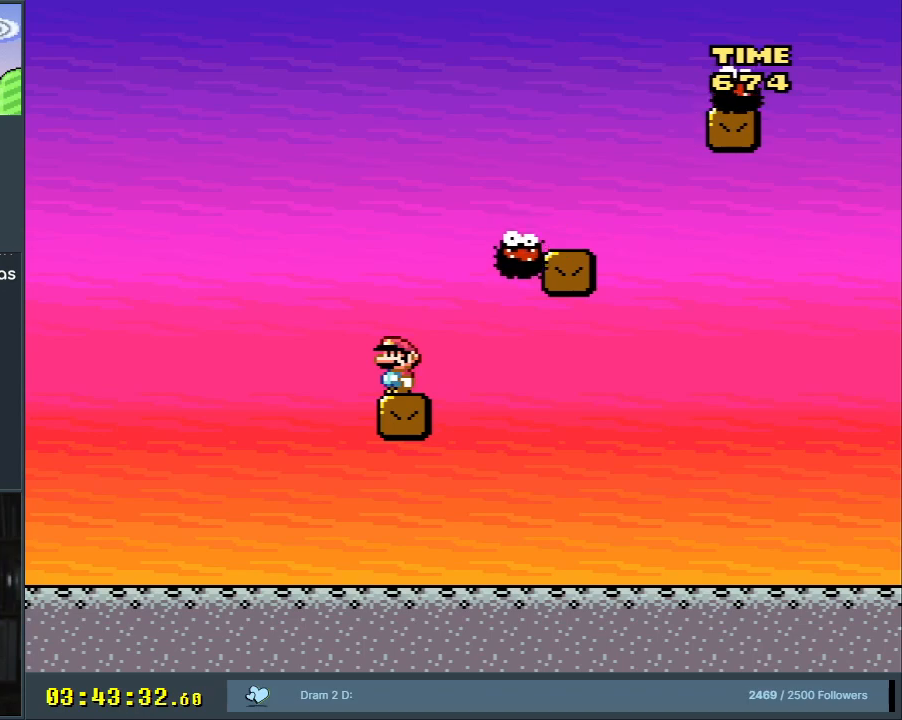
{"buttons": ["B", "Y", "DPAD_RIGHT"], "events": [[150, "B", "down"], [150, "DPAD_RIGHT", "down"]]}
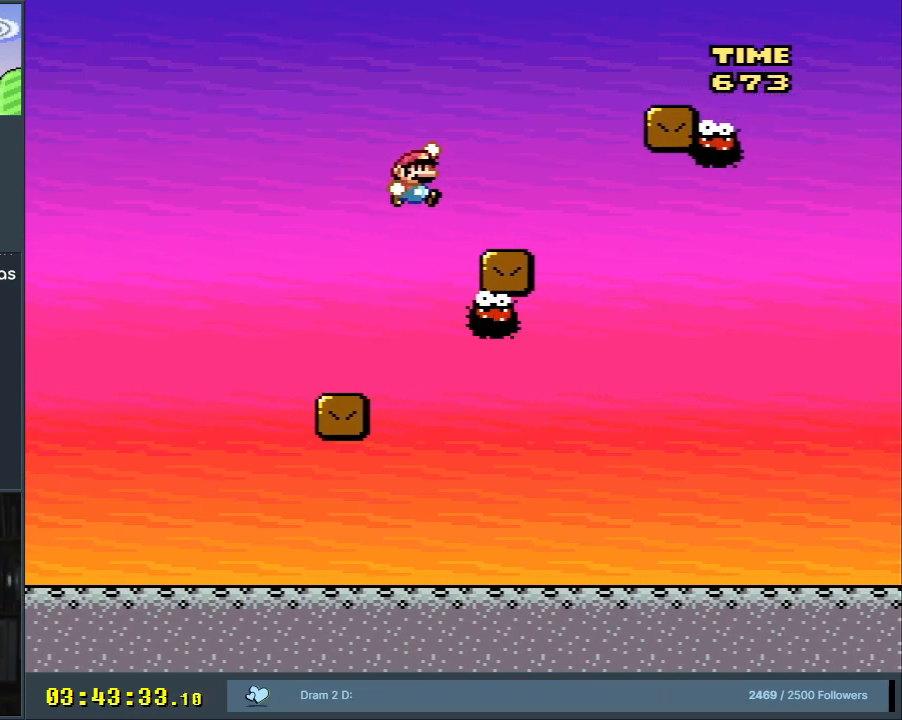
{"buttons": ["A", "X"], "events": [[33, "DPAD_RIGHT", "up"], [67, "B", "up"], [100, "X", "down"], [117, "Y", "up"], [133, "DPAD_LEFT", "down"], [267, "DPAD_LEFT", "up"], [400, "A", "down"]]}
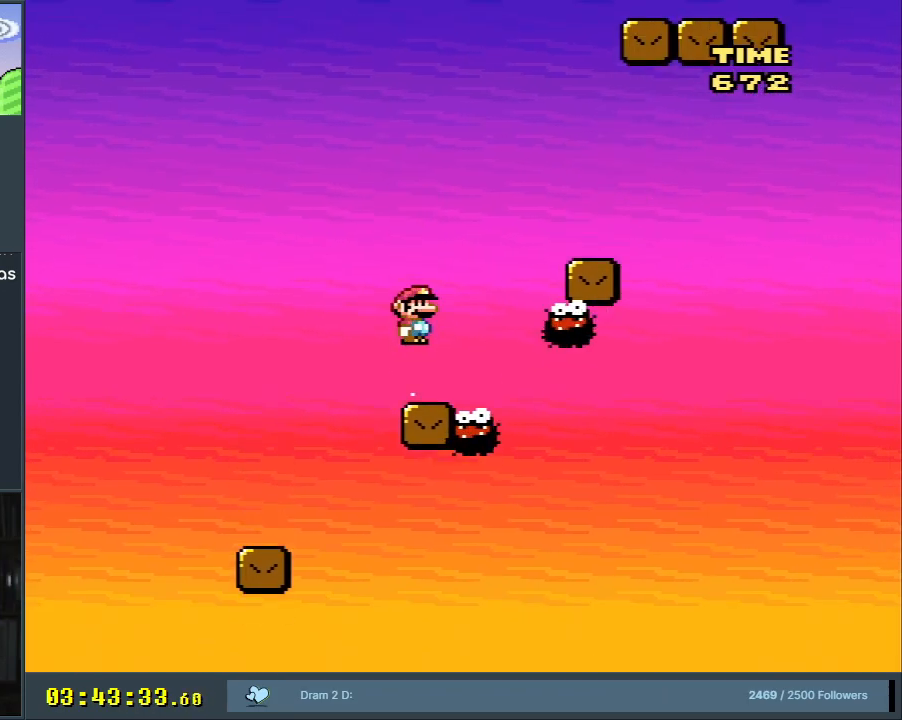
{"buttons": ["A", "X"], "events": [[267, "A", "up"], [367, "A", "down"], [400, "DPAD_RIGHT", "down"], [467, "DPAD_RIGHT", "up"]]}
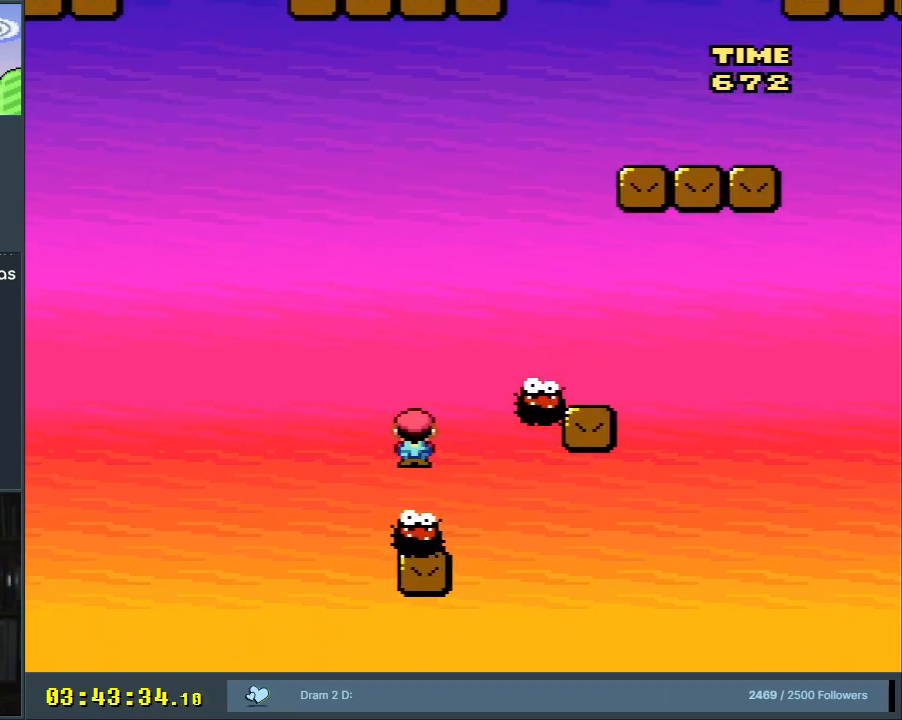
{"buttons": ["X"], "events": [[233, "DPAD_RIGHT", "down"], [483, "A", "up"], [483, "DPAD_RIGHT", "up"]]}
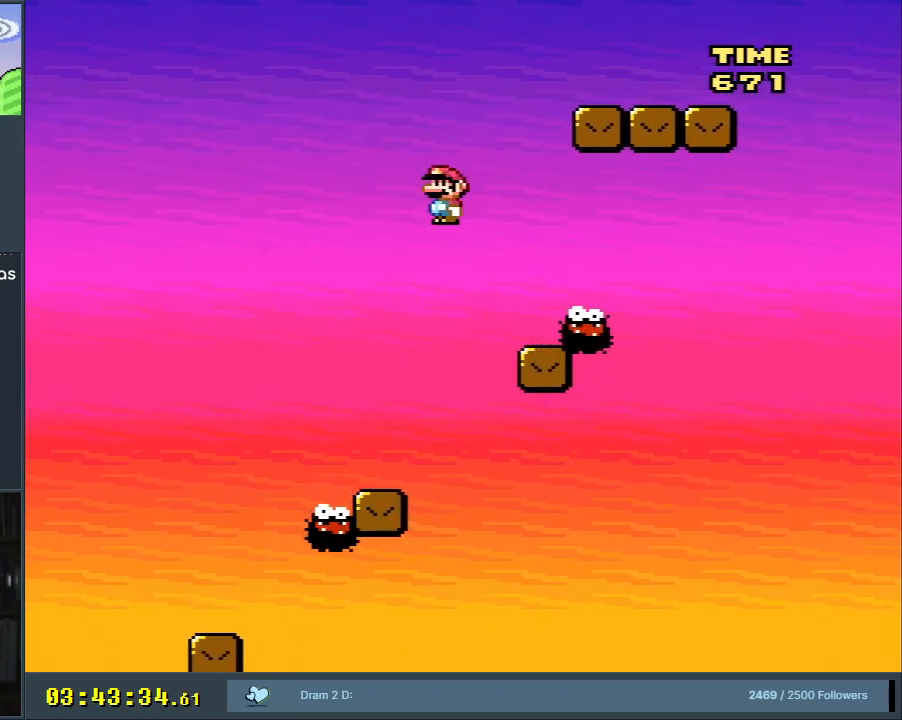
{"buttons": ["X"], "events": [[183, "DPAD_LEFT", "down"], [283, "DPAD_LEFT", "up"]]}
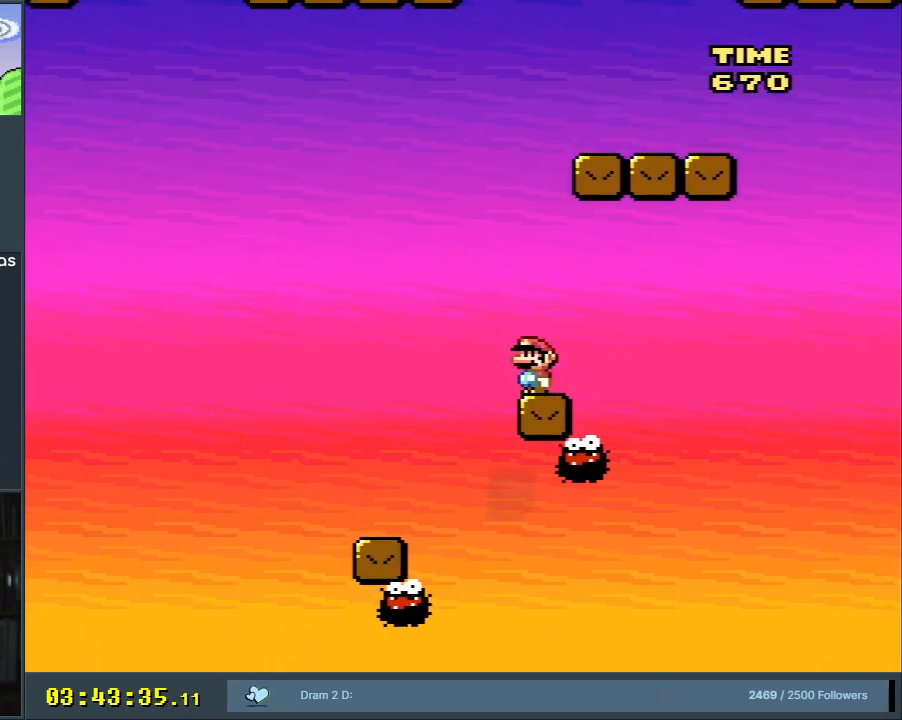
{"buttons": ["A", "X"], "events": [[317, "A", "down"]]}
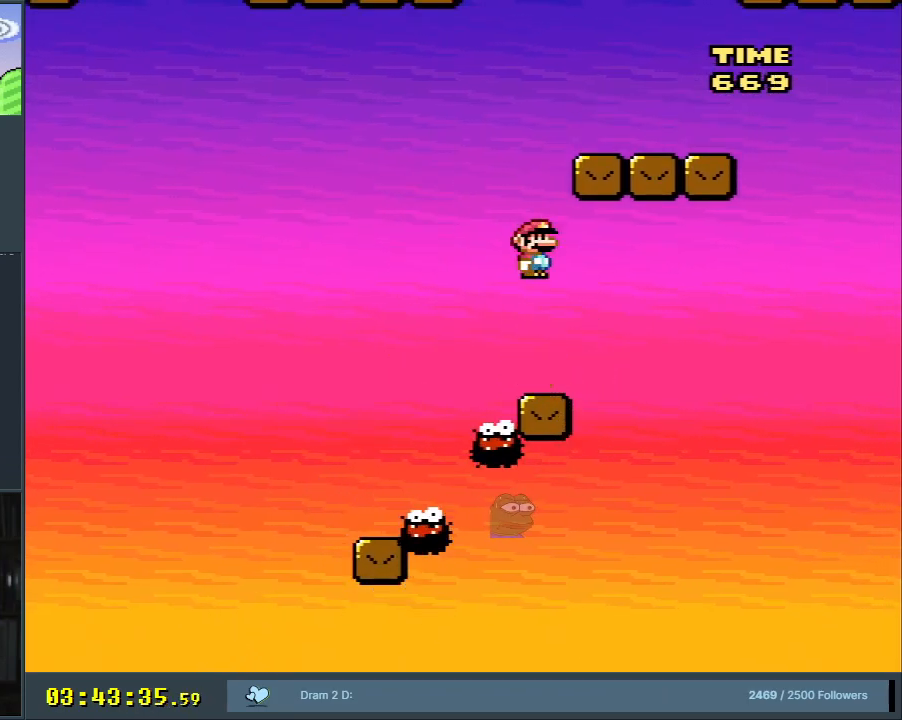
{"buttons": ["A", "X"], "events": []}
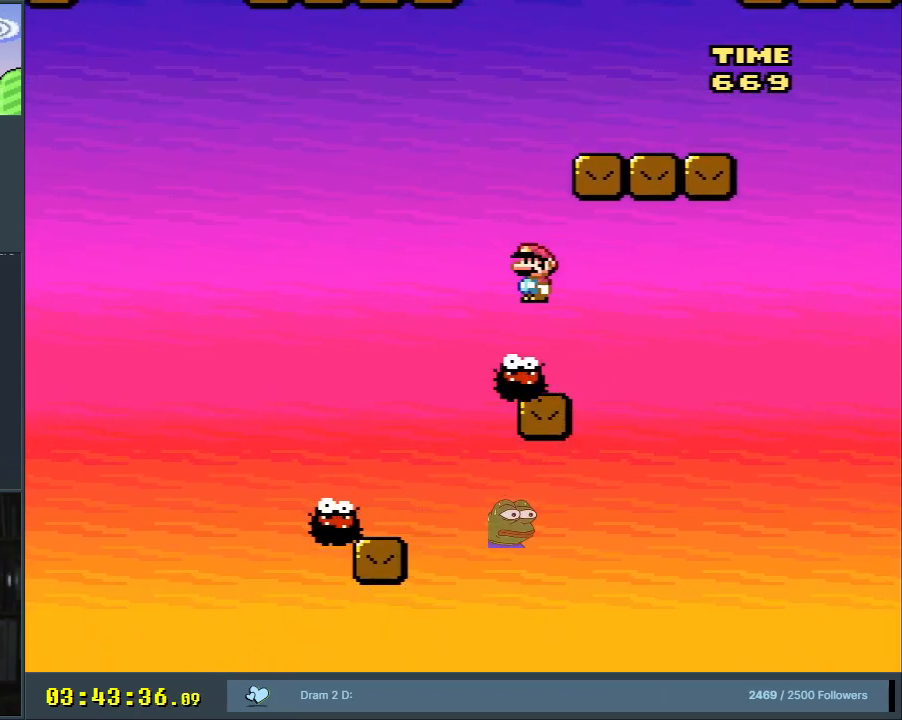
{"buttons": ["A", "X", "DPAD_RIGHT"], "events": [[283, "DPAD_RIGHT", "down"]]}
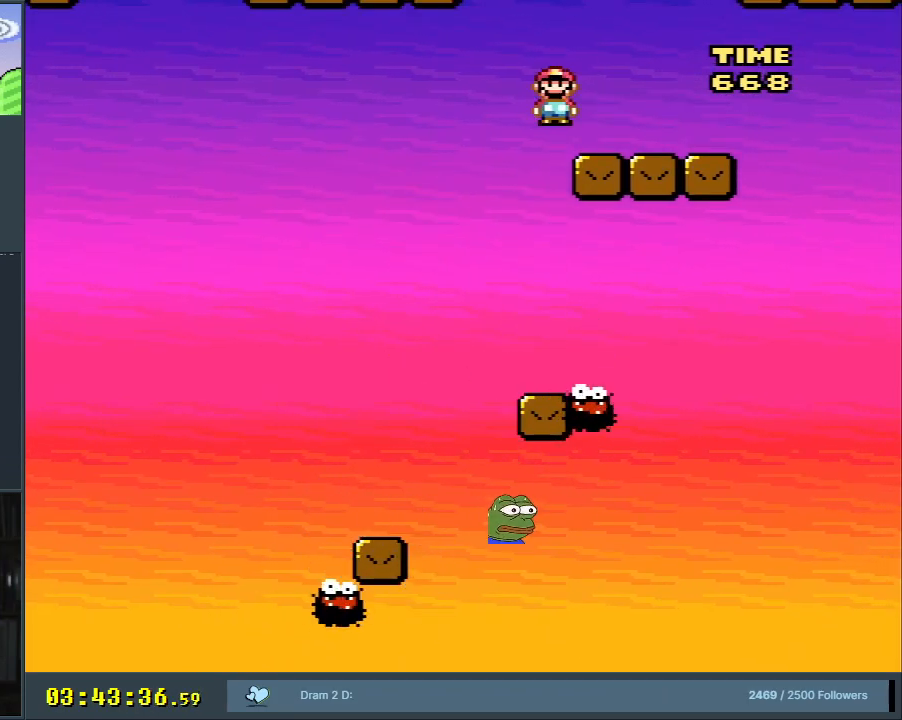
{"buttons": ["Y"], "events": [[17, "DPAD_RIGHT", "up"], [117, "A", "up"], [167, "X", "up"], [217, "Y", "down"], [250, "DPAD_LEFT", "down"], [300, "DPAD_LEFT", "up"]]}
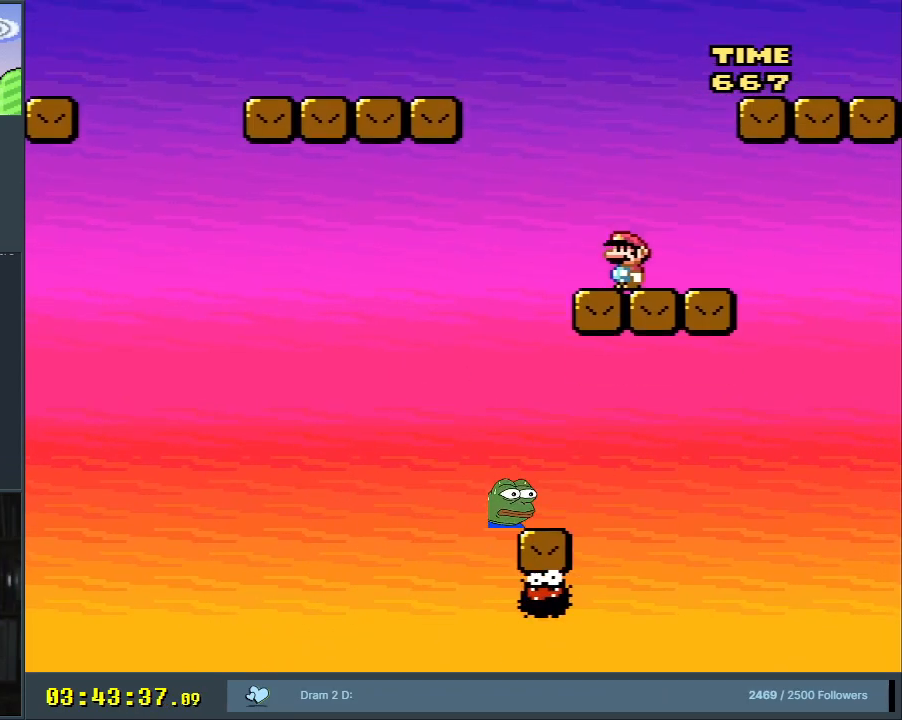
{"buttons": ["Y", "DPAD_RIGHT"], "events": [[367, "DPAD_RIGHT", "down"]]}
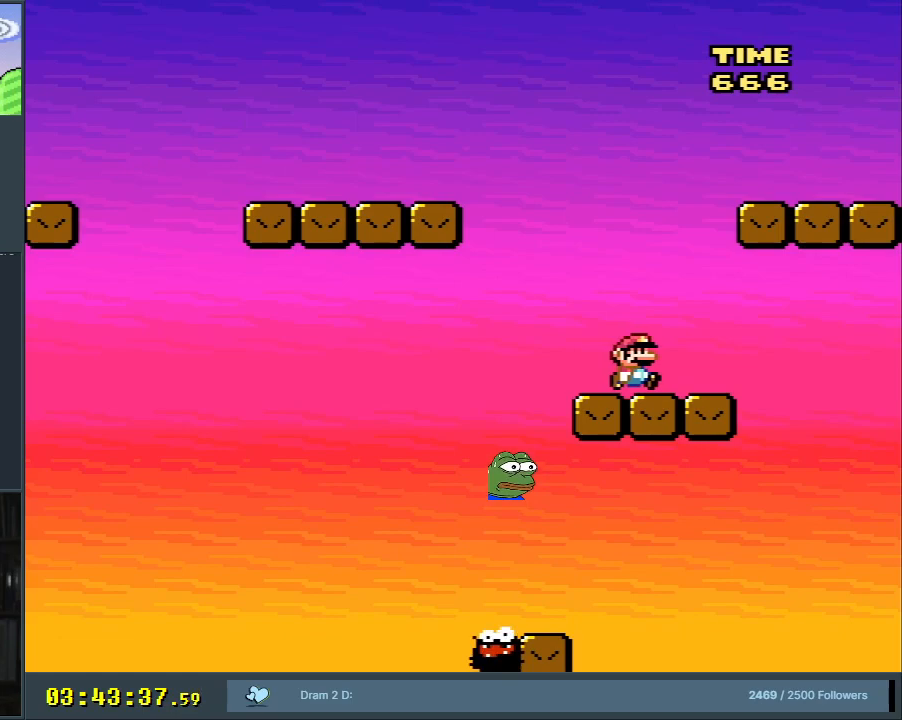
{"buttons": ["Y"], "events": [[33, "DPAD_RIGHT", "up"], [333, "DPAD_LEFT", "down"], [467, "DPAD_LEFT", "up"]]}
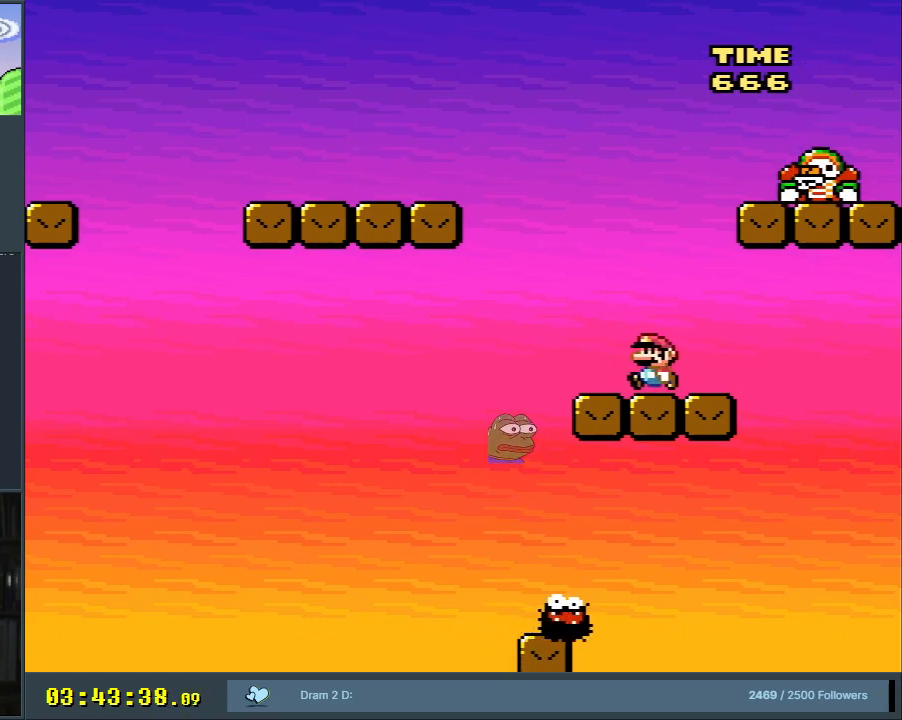
{"buttons": ["Y"], "events": []}
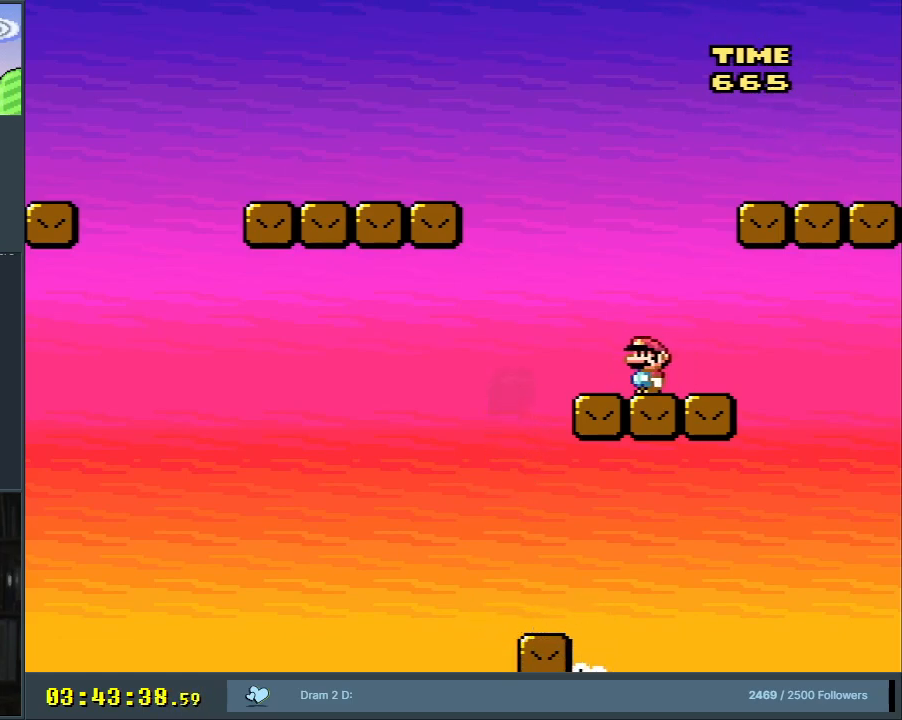
{"buttons": ["Y"], "events": []}
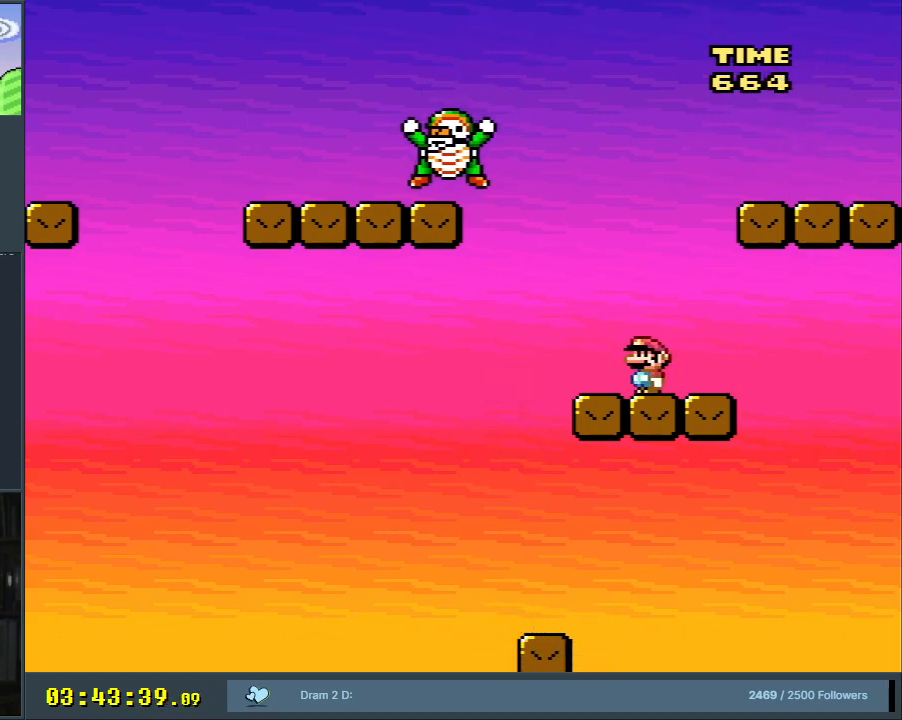
{"buttons": ["Y"], "events": []}
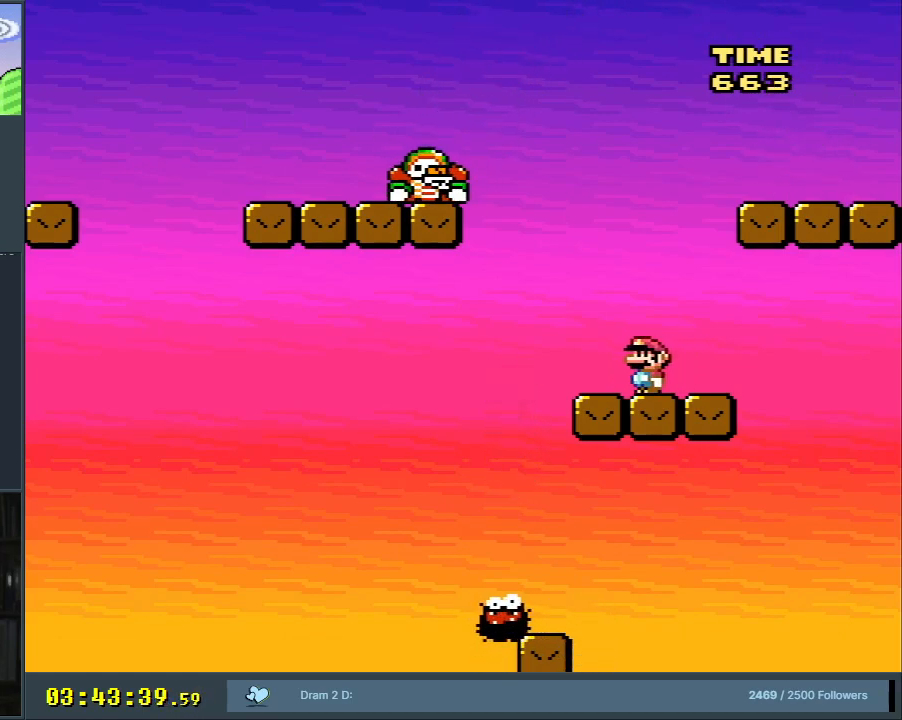
{"buttons": ["Y"], "events": []}
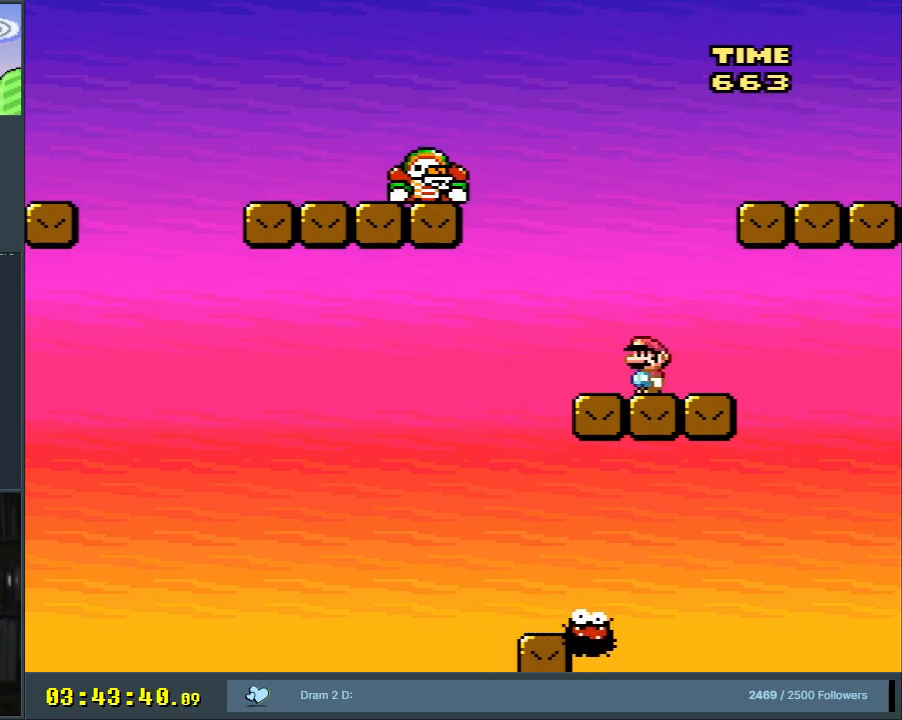
{"buttons": ["Y", "DPAD_LEFT"], "events": [[450, "DPAD_LEFT", "down"]]}
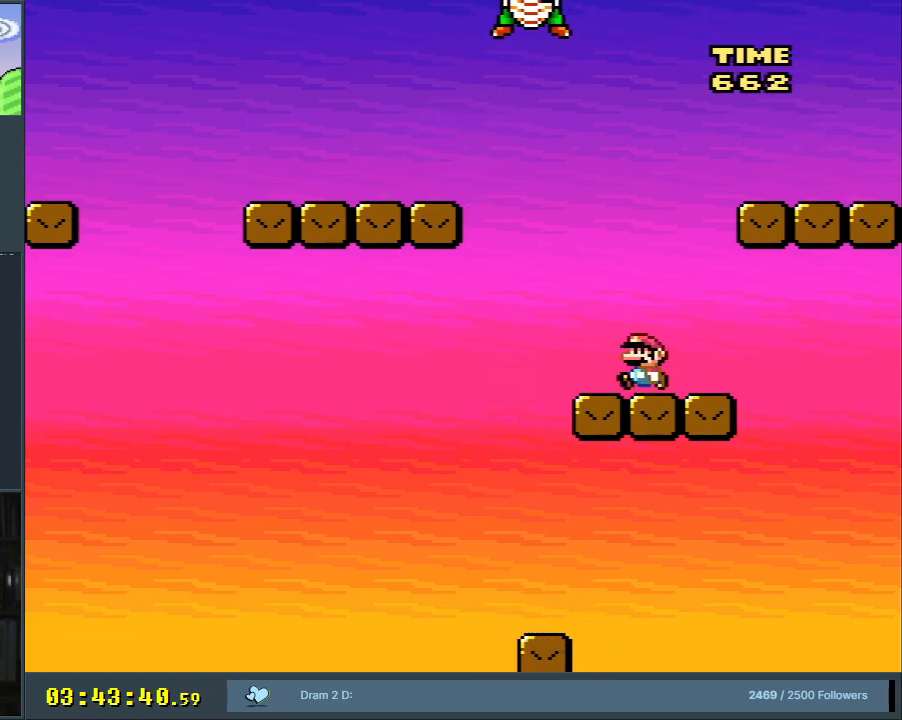
{"buttons": ["B", "Y", "DPAD_LEFT"], "events": [[167, "B", "down"]]}
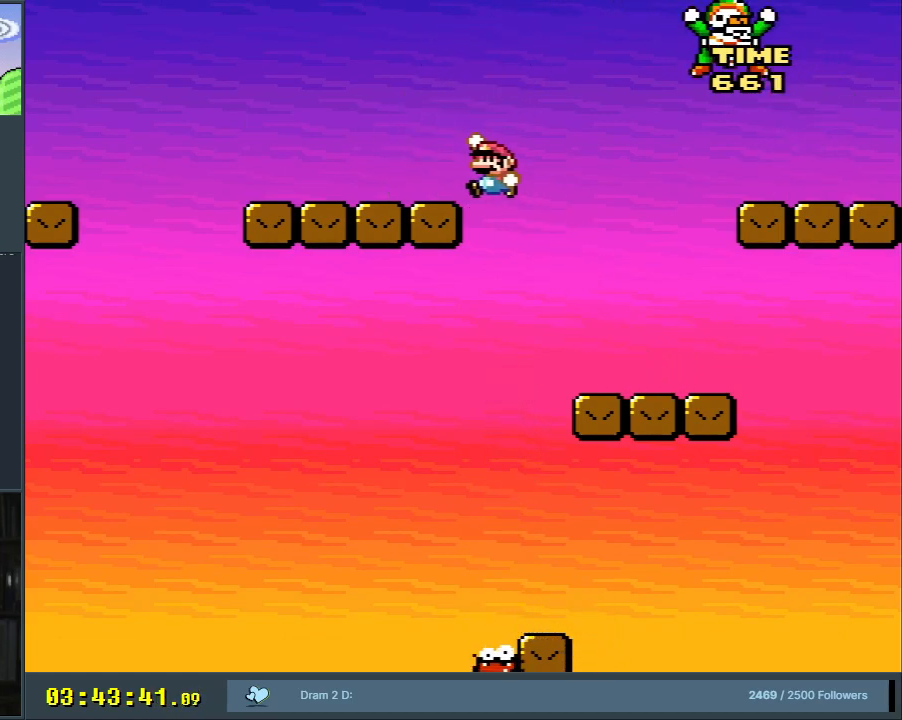
{"buttons": ["Y"], "events": [[50, "DPAD_LEFT", "up"], [200, "DPAD_RIGHT", "down"], [317, "DPAD_RIGHT", "up"], [333, "B", "up"]]}
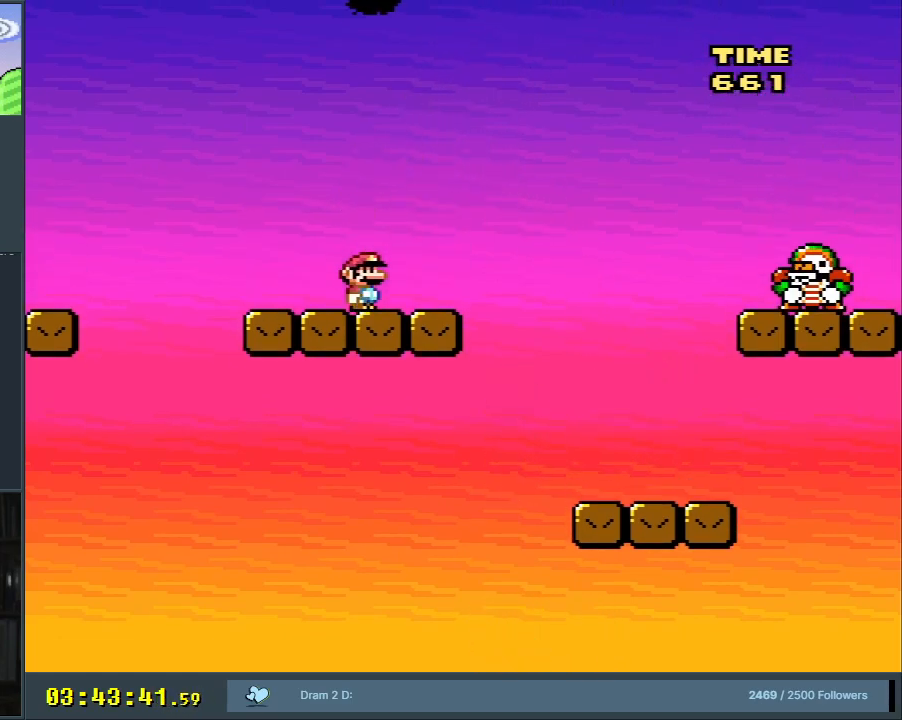
{"buttons": ["X"], "events": [[300, "Y", "up"], [383, "X", "down"], [400, "DPAD_LEFT", "down"], [450, "DPAD_LEFT", "up"], [450, "X", "up"], [500, "X", "down"]]}
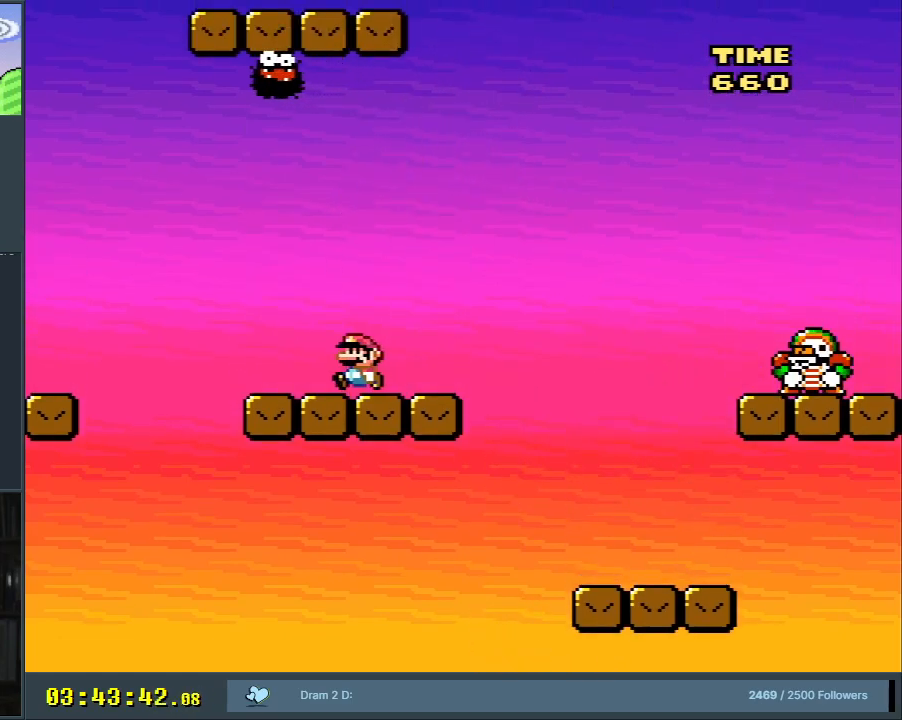
{"buttons": ["X"], "events": [[217, "DPAD_LEFT", "down"], [317, "DPAD_LEFT", "up"]]}
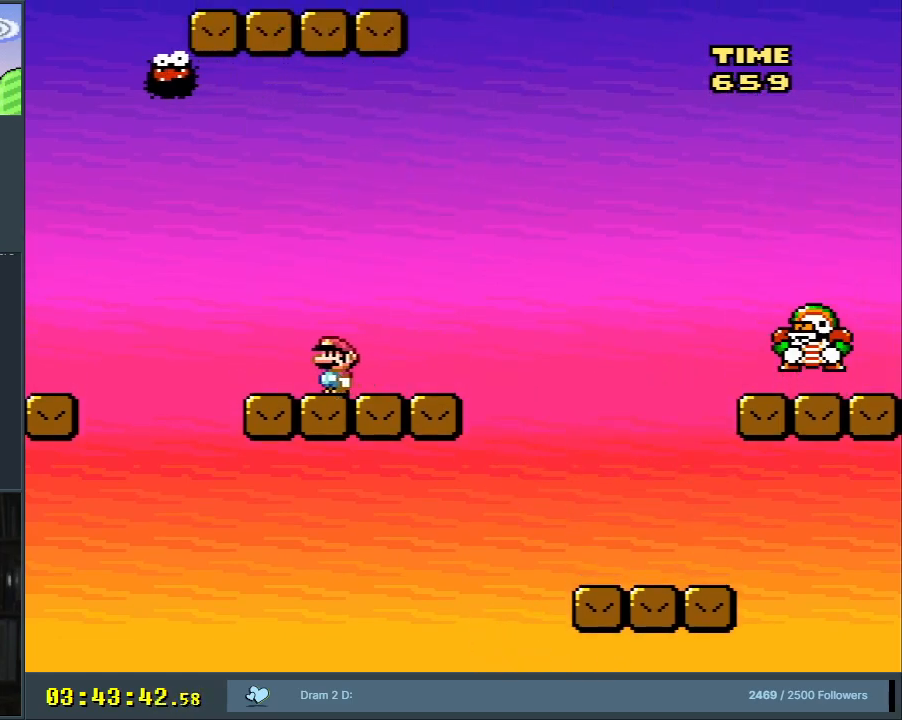
{"buttons": ["X"], "events": []}